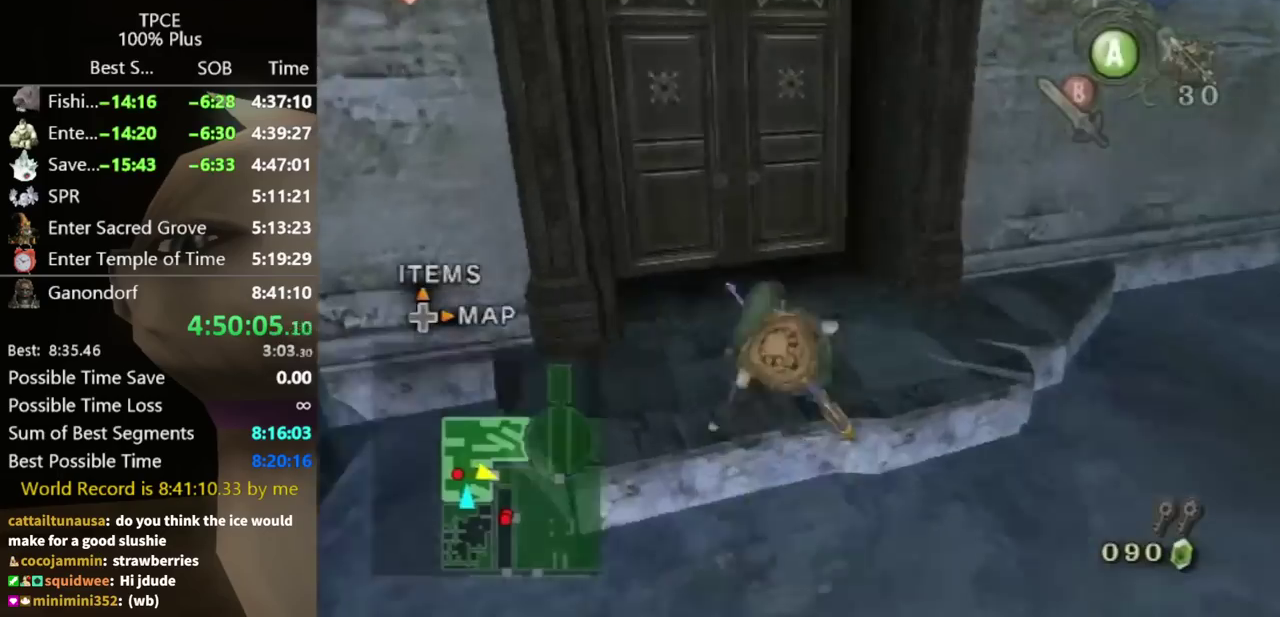
Gameplay with a controller (Nintendo layout); each line is a JSON object with the inputs held at the frame after it. "events" lists button and stick changes between this image and that frame as [ms after this image, input, new state], when the widget could be followed in between. Not read: L3 R3.
{"buttons": [], "left_stick": "center", "right_stick": "center", "events": [[500, "left_stick", "center"]]}
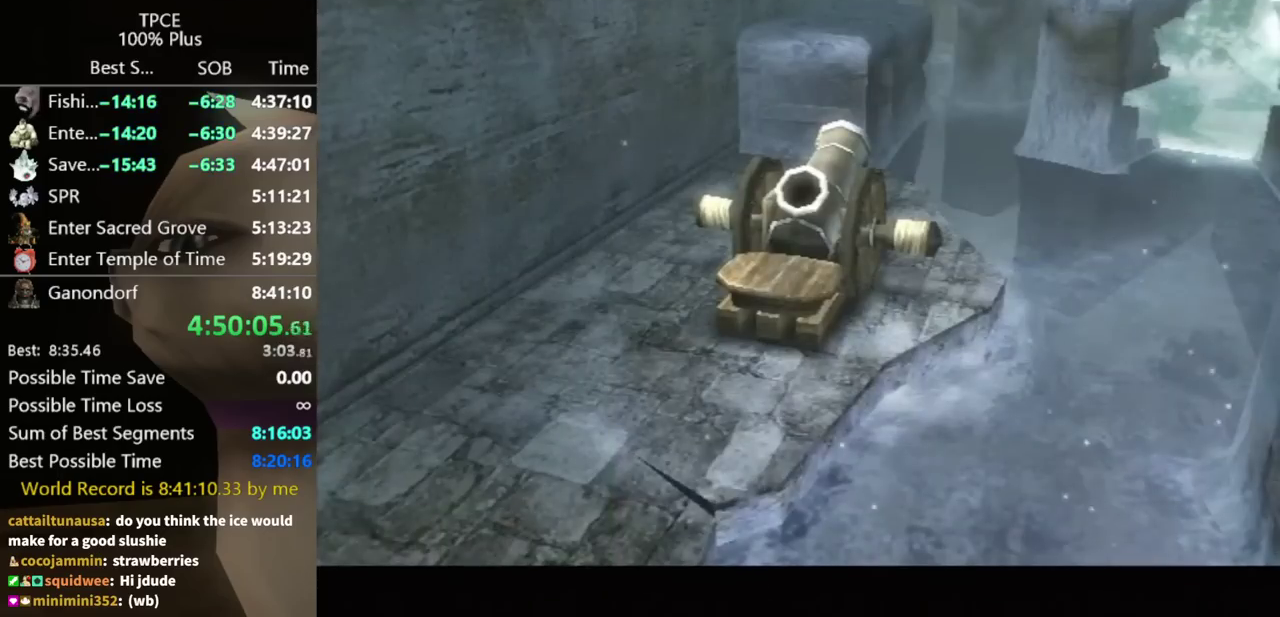
{"buttons": [], "left_stick": "center", "right_stick": "center"}
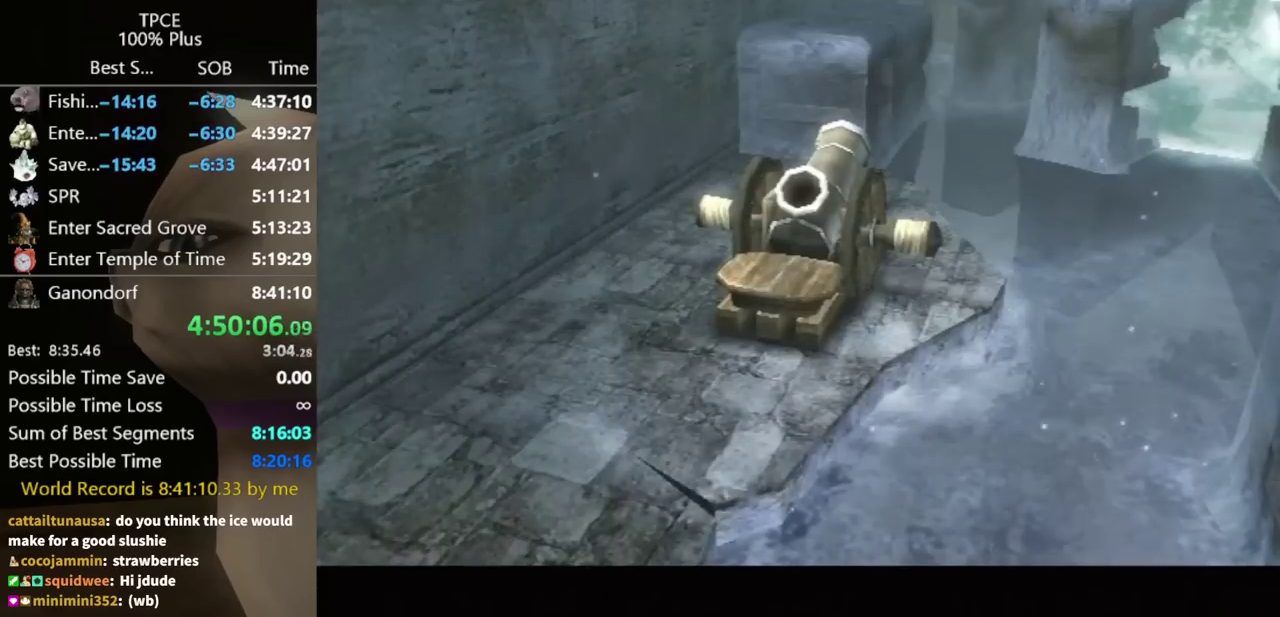
{"buttons": [], "left_stick": "center", "right_stick": "center"}
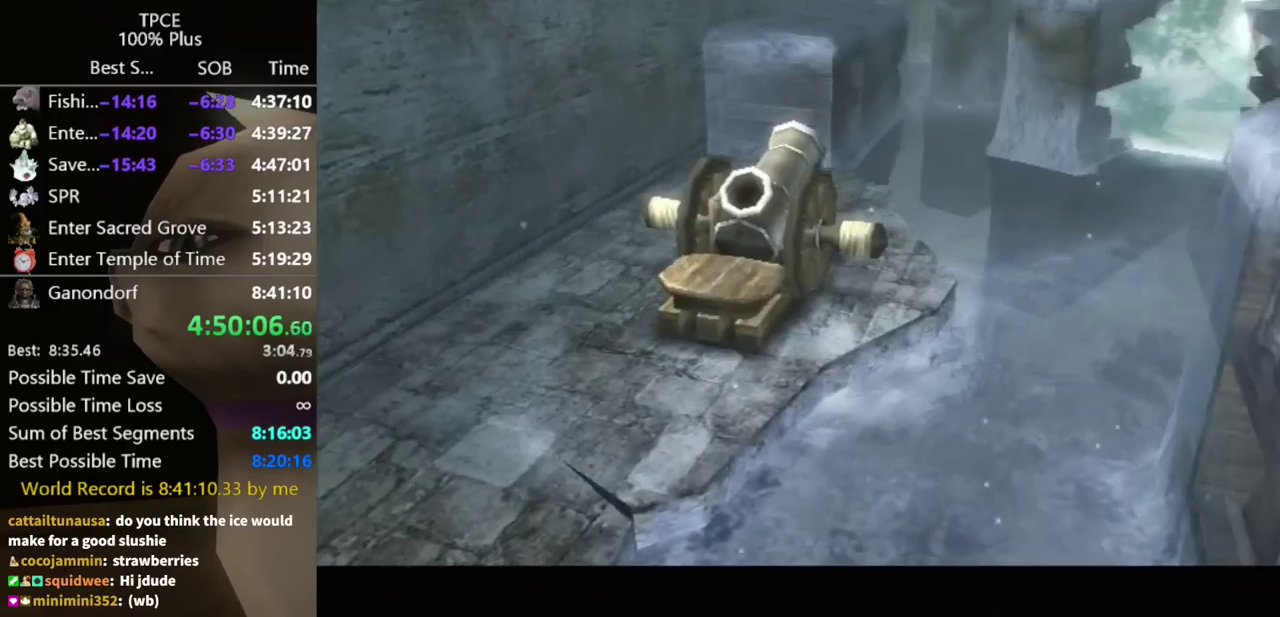
{"buttons": [], "left_stick": "center", "right_stick": "center"}
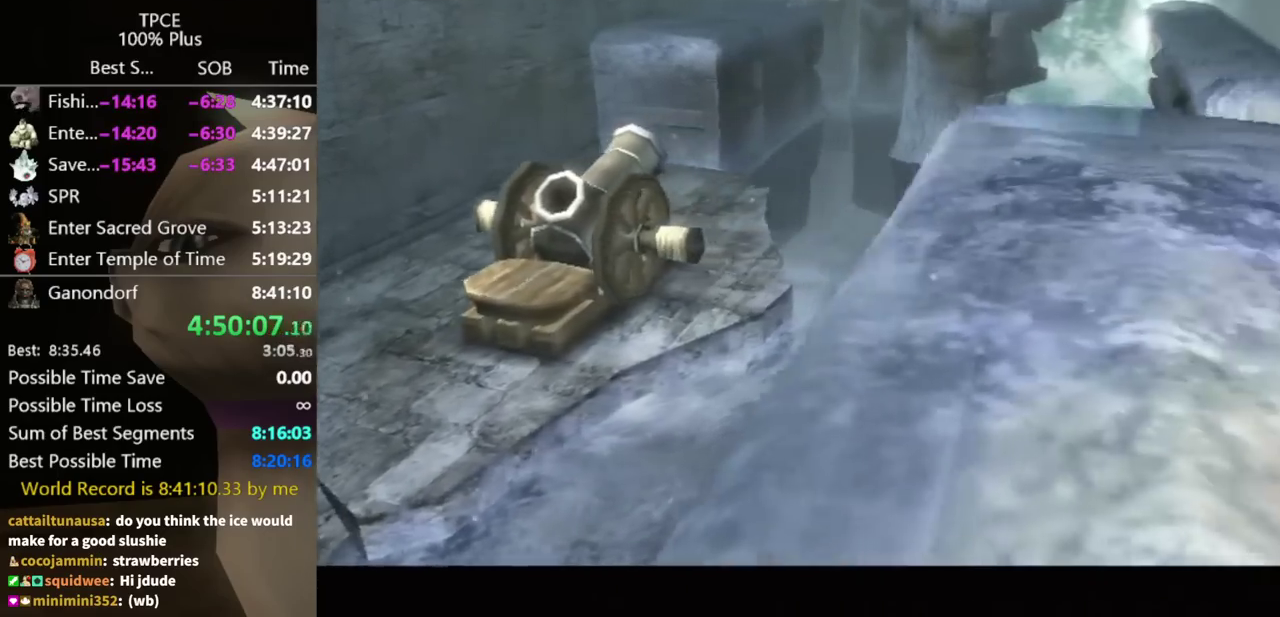
{"buttons": [], "left_stick": "center", "right_stick": "center"}
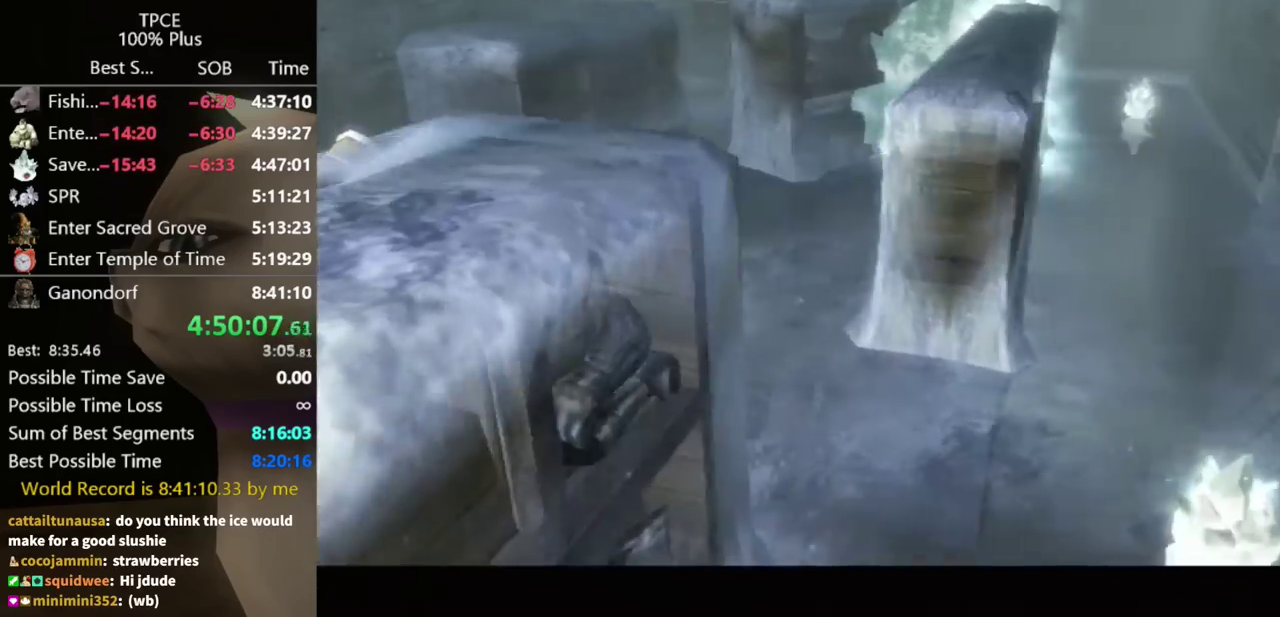
{"buttons": [], "left_stick": "center", "right_stick": "center"}
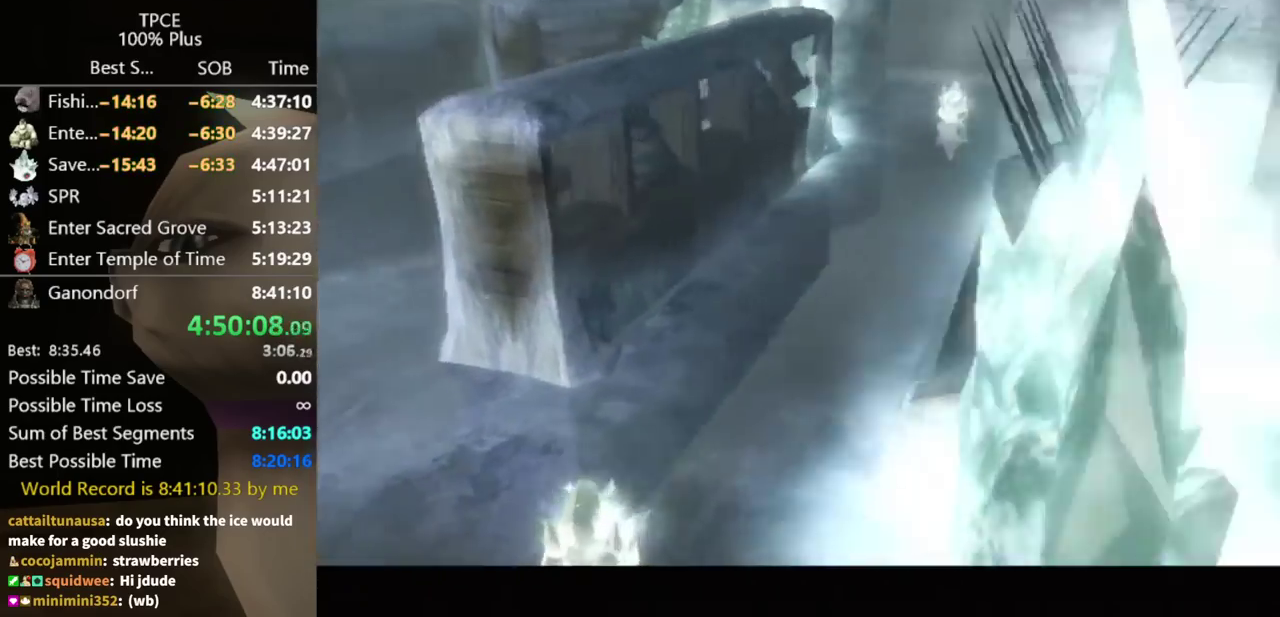
{"buttons": [], "left_stick": "center", "right_stick": "center"}
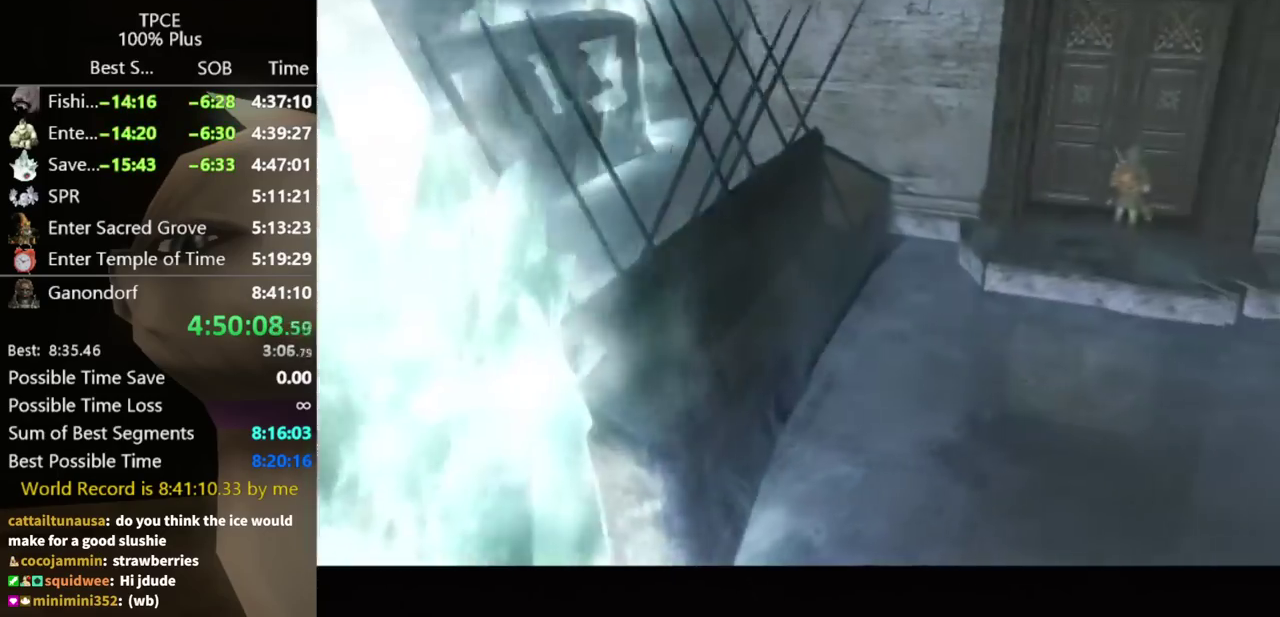
{"buttons": [], "left_stick": "center", "right_stick": "center"}
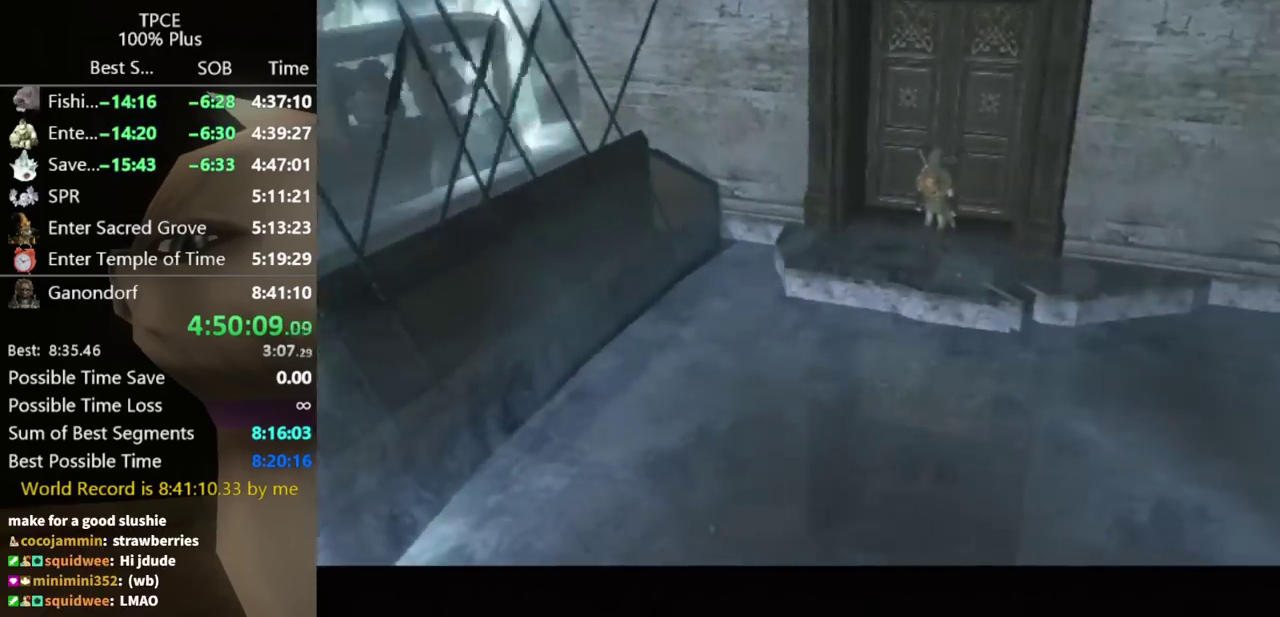
{"buttons": [], "left_stick": "up-right", "right_stick": "center", "events": [[33, "left_stick", "up-right"]]}
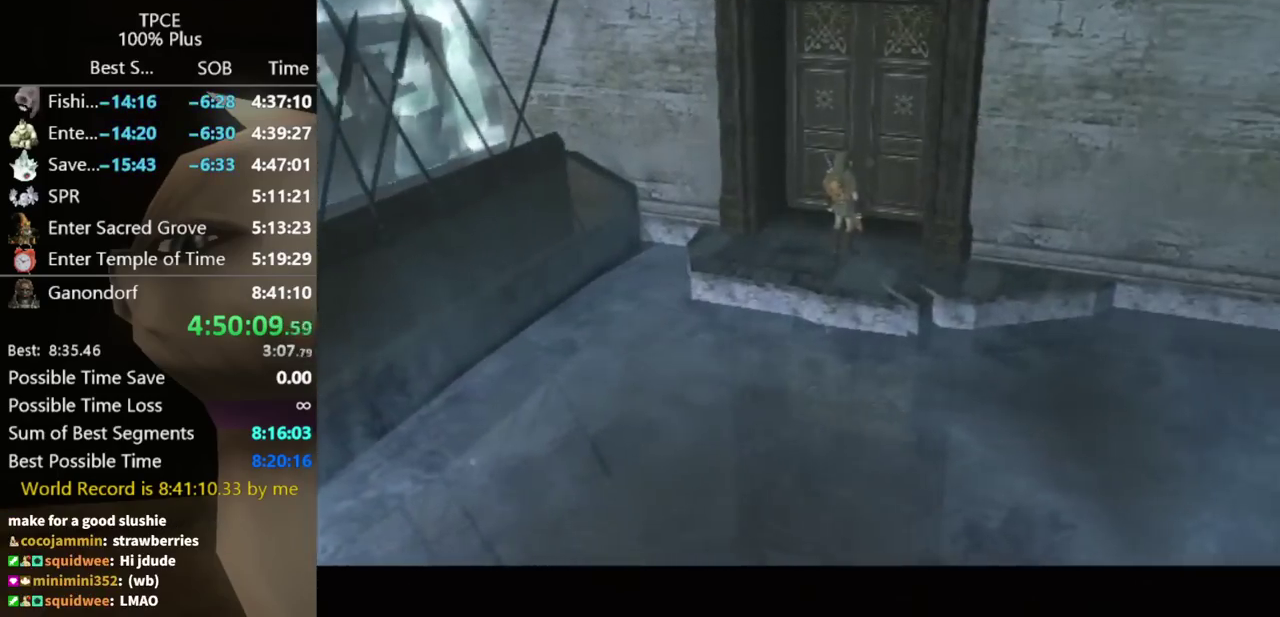
{"buttons": [], "left_stick": "up-right", "right_stick": "center"}
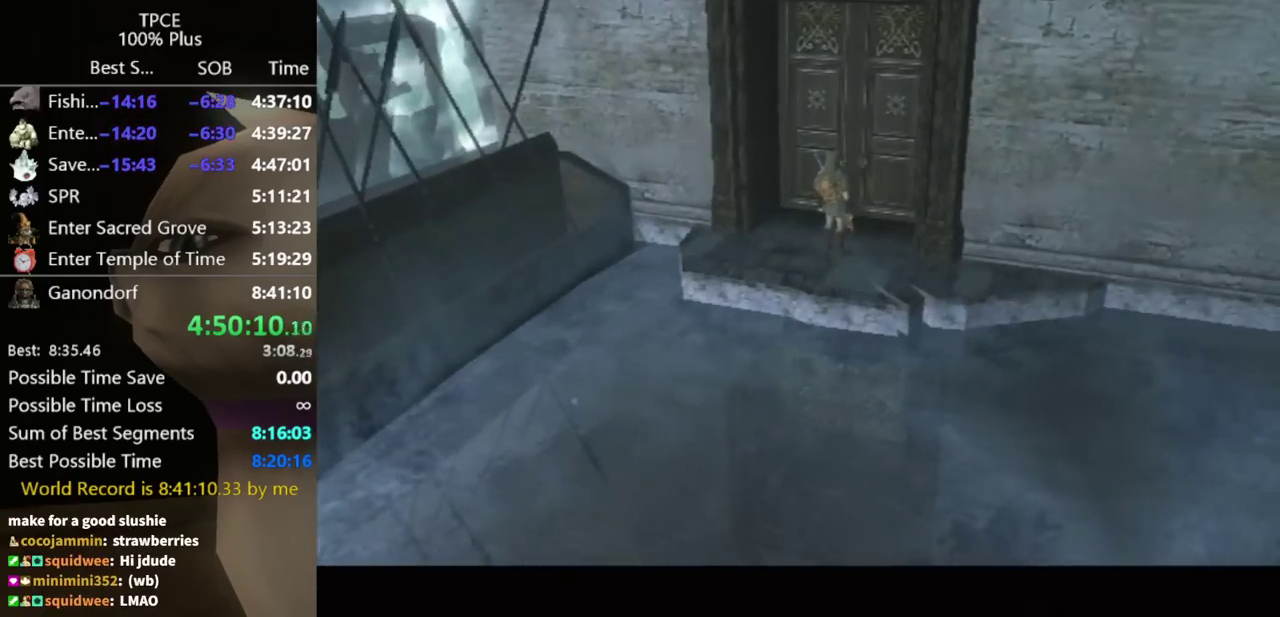
{"buttons": [], "left_stick": "up-right", "right_stick": "center"}
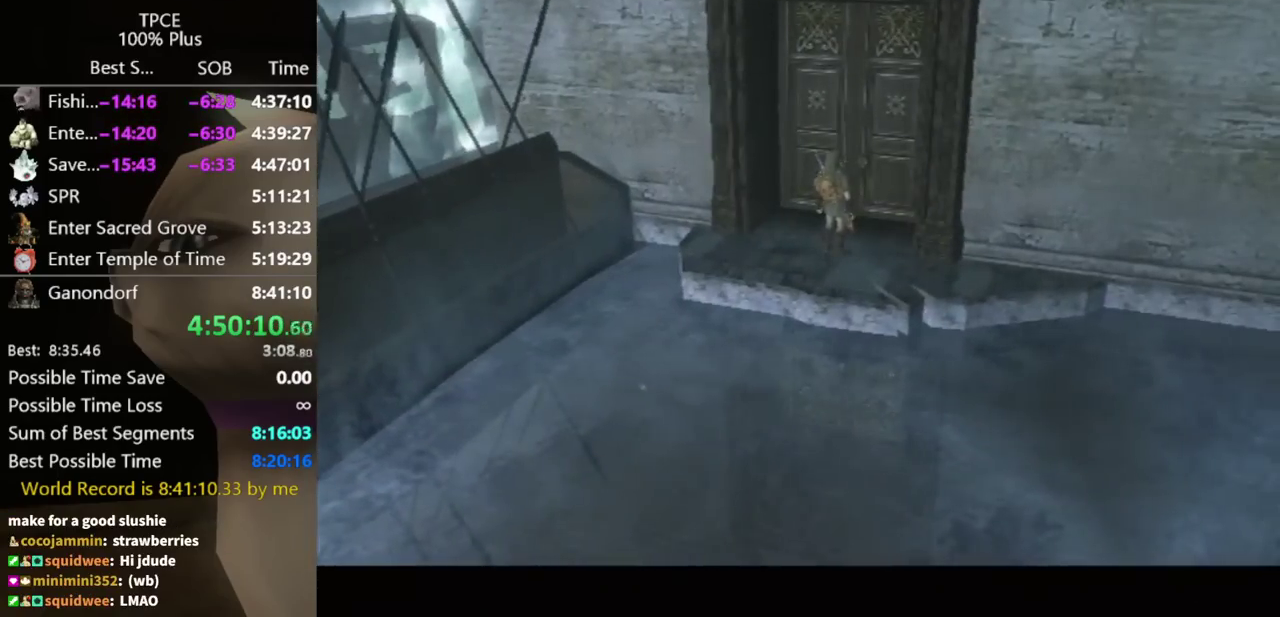
{"buttons": ["A"], "left_stick": "center", "right_stick": "center", "events": [[467, "left_stick", "center"], [500, "A", "down"]]}
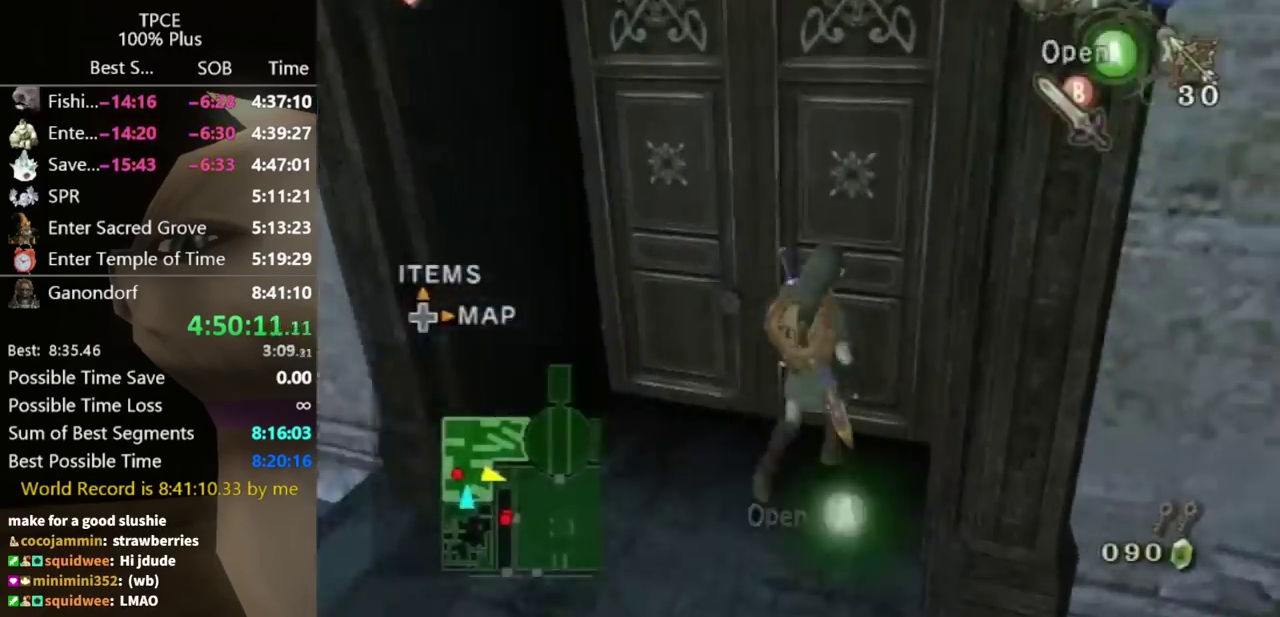
{"buttons": [], "left_stick": "center", "right_stick": "center", "events": [[67, "A", "up"]]}
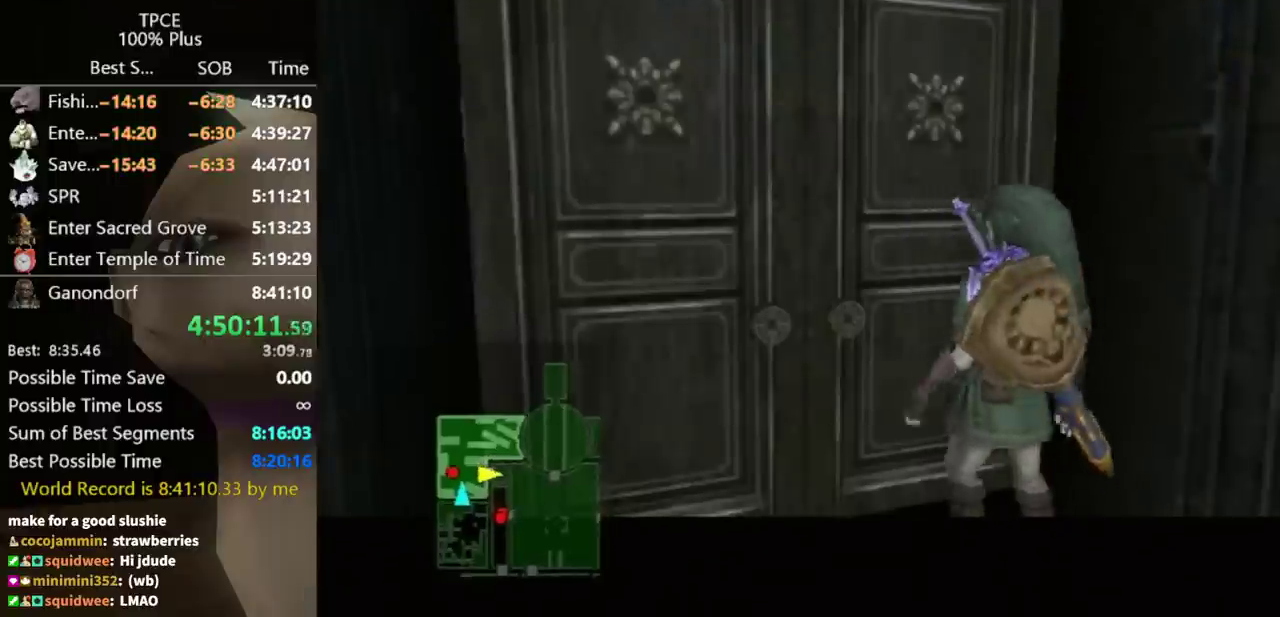
{"buttons": [], "left_stick": "center", "right_stick": "center"}
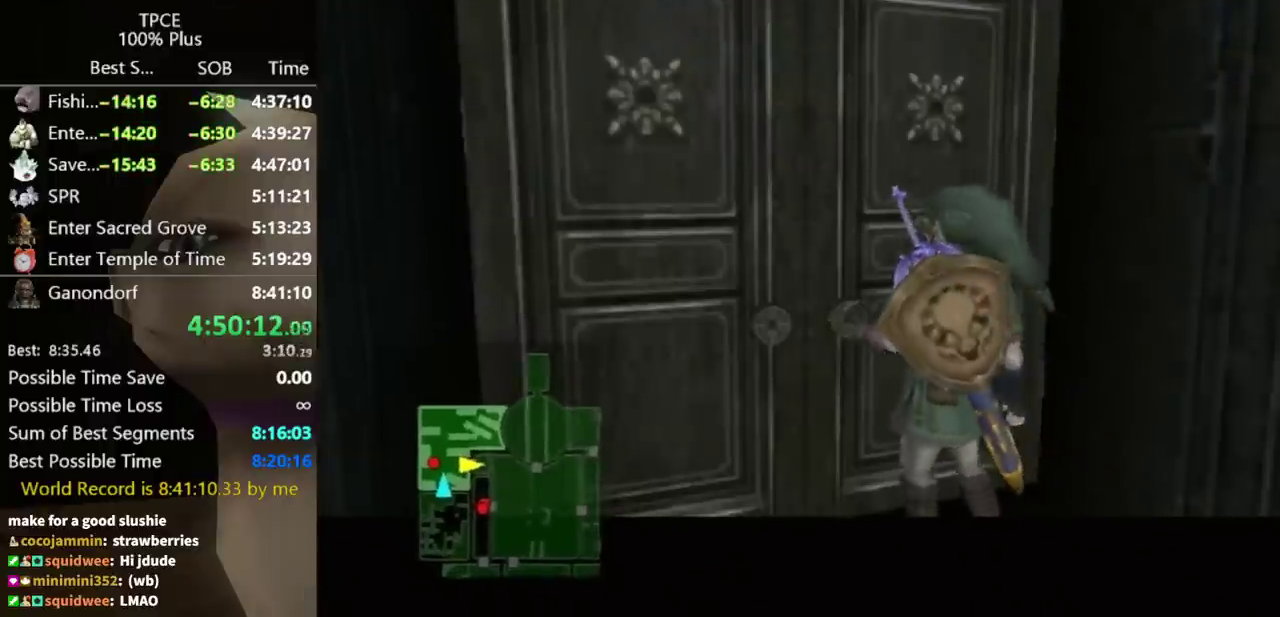
{"buttons": [], "left_stick": "center", "right_stick": "center"}
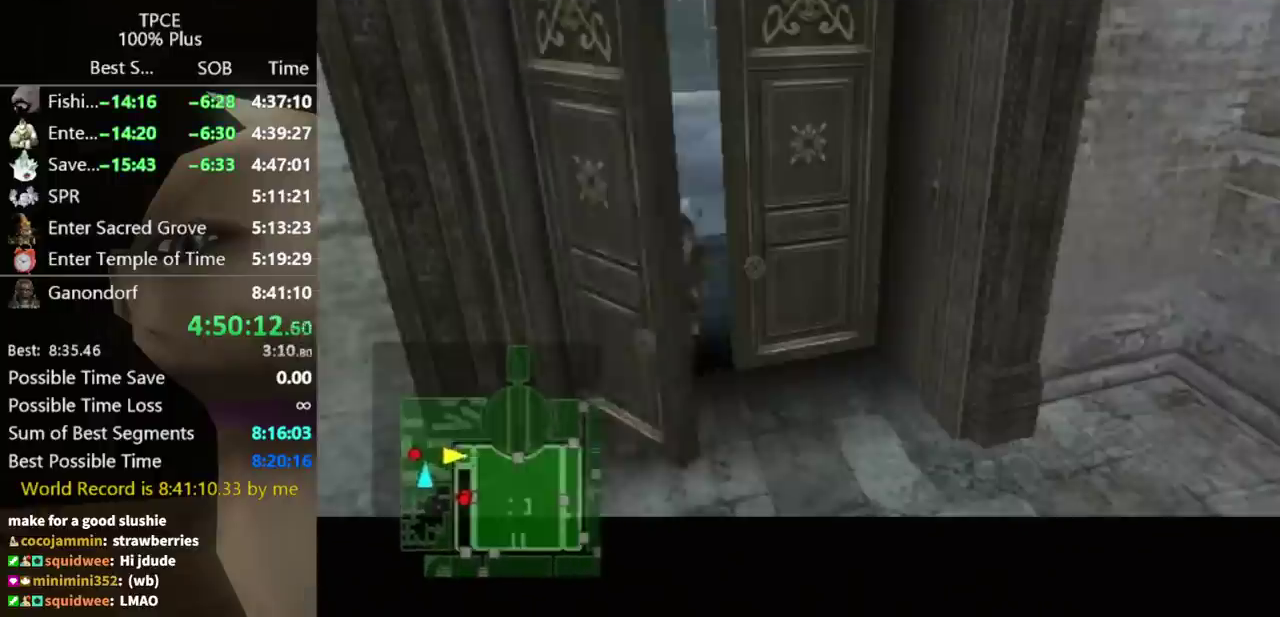
{"buttons": [], "left_stick": "center", "right_stick": "center"}
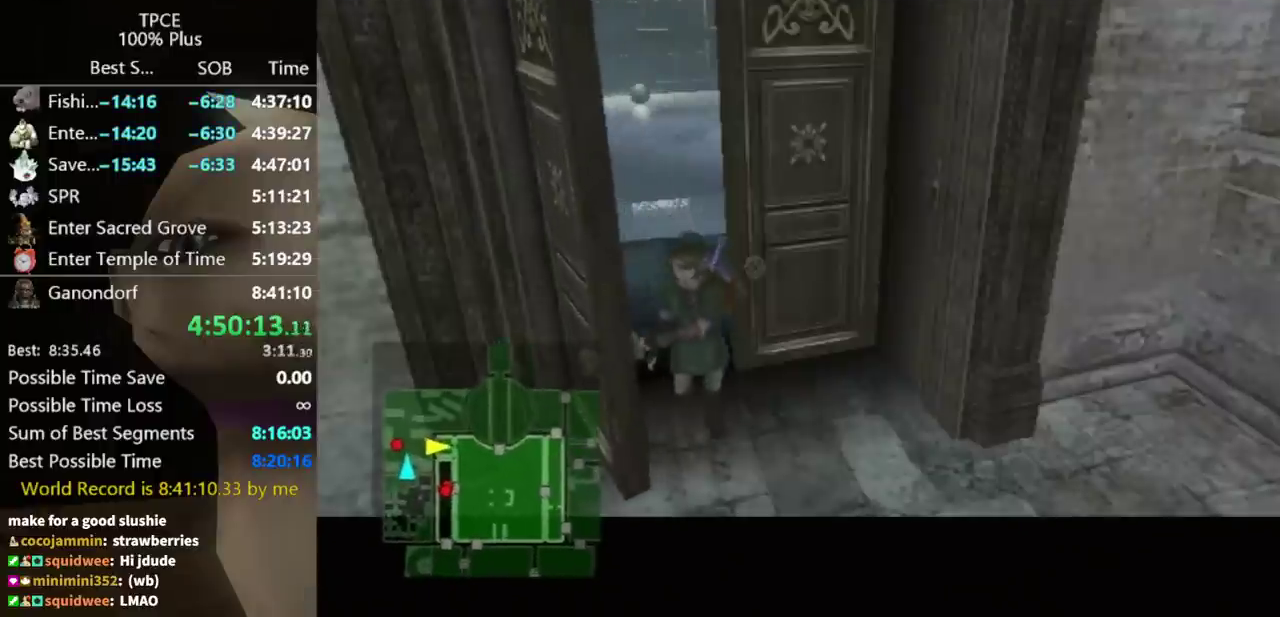
{"buttons": [], "left_stick": "center", "right_stick": "center"}
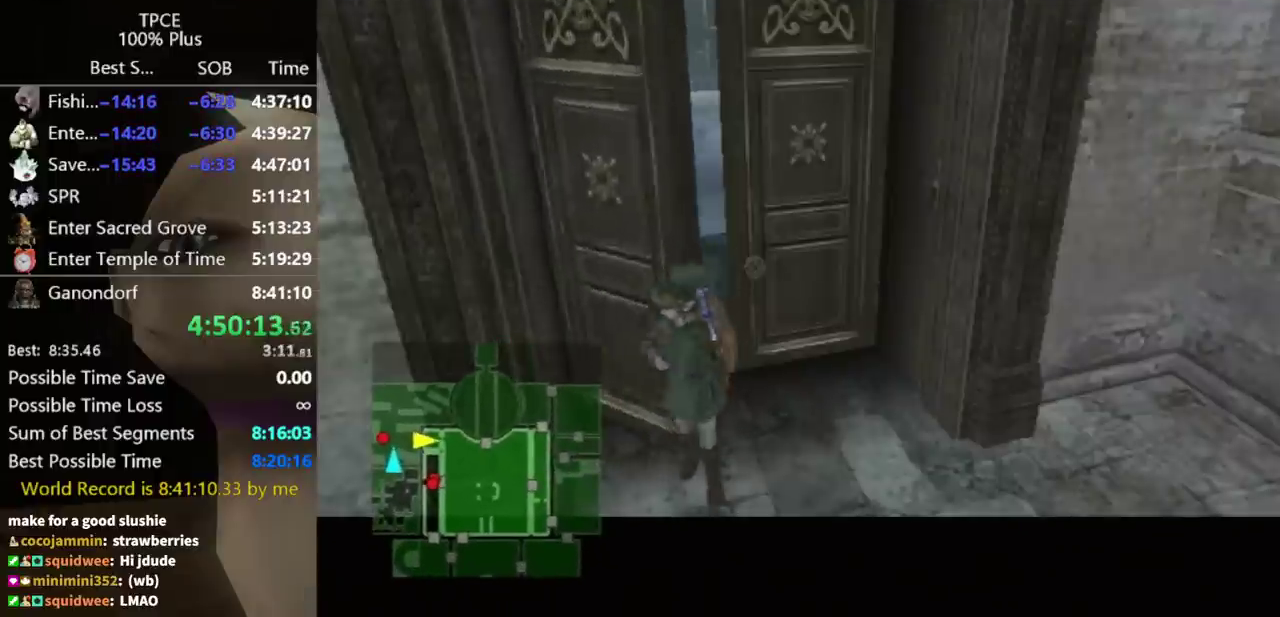
{"buttons": [], "left_stick": "center", "right_stick": "center"}
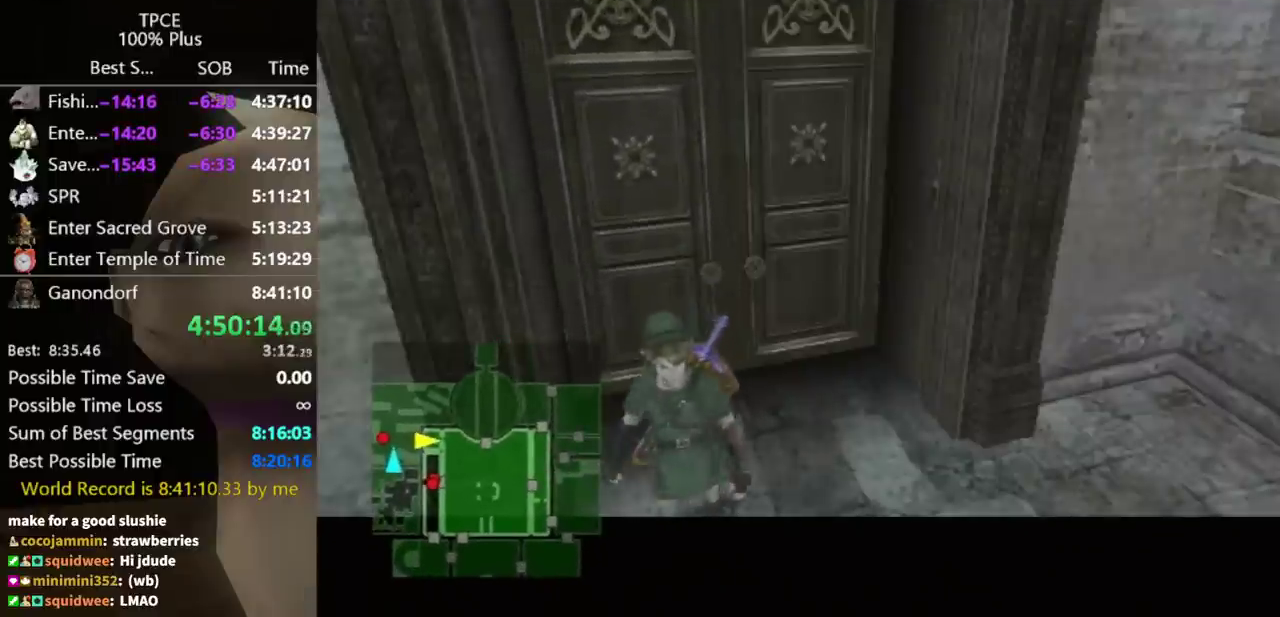
{"buttons": [], "left_stick": "up", "right_stick": "center", "events": [[67, "left_stick", "up"]]}
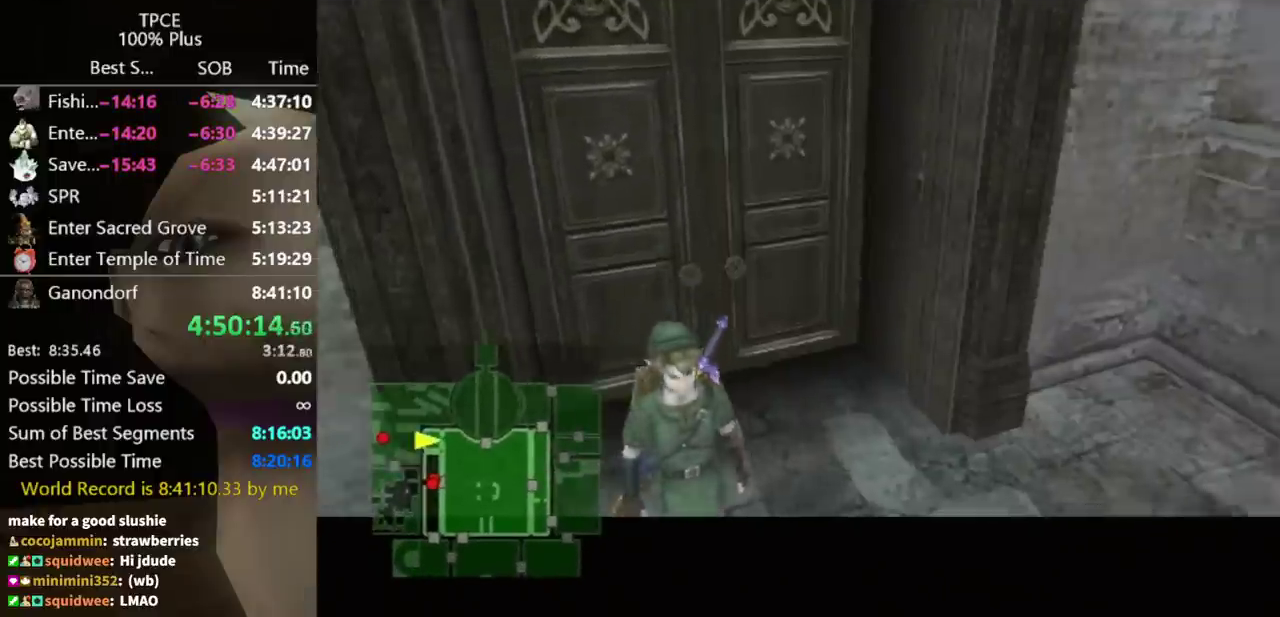
{"buttons": [], "left_stick": "up", "right_stick": "center"}
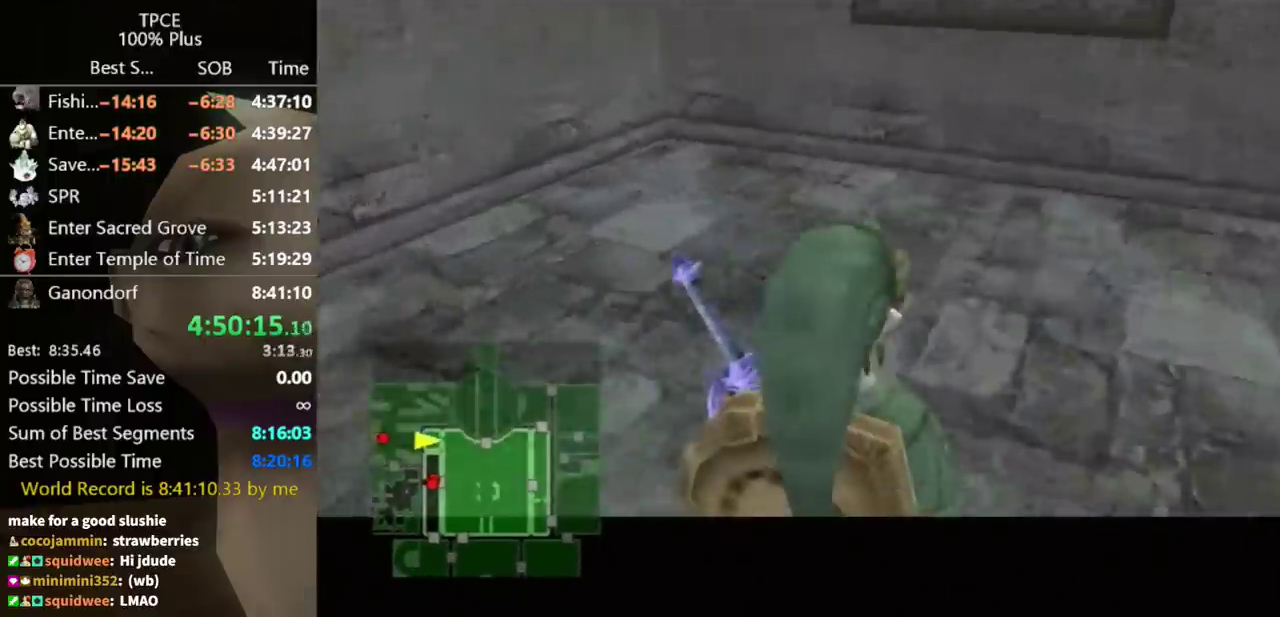
{"buttons": [], "left_stick": "up", "right_stick": "center", "events": [[400, "A", "down"], [433, "A", "up"]]}
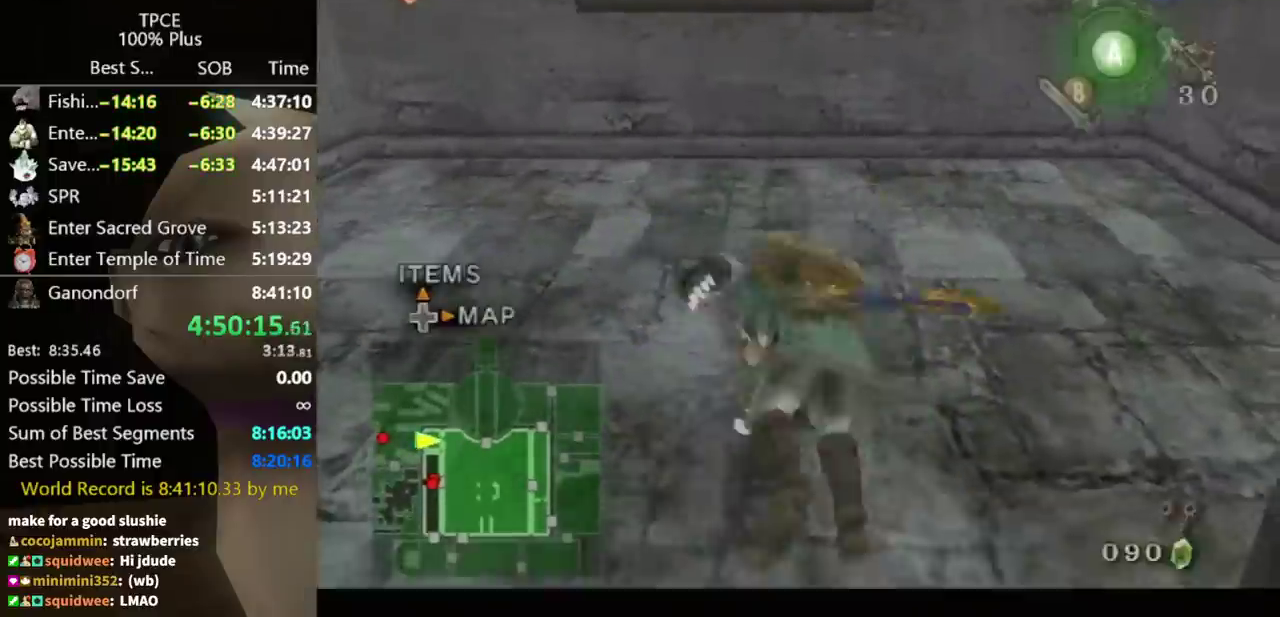
{"buttons": [], "left_stick": "up", "right_stick": "center", "events": [[33, "A", "down"], [67, "A", "up"]]}
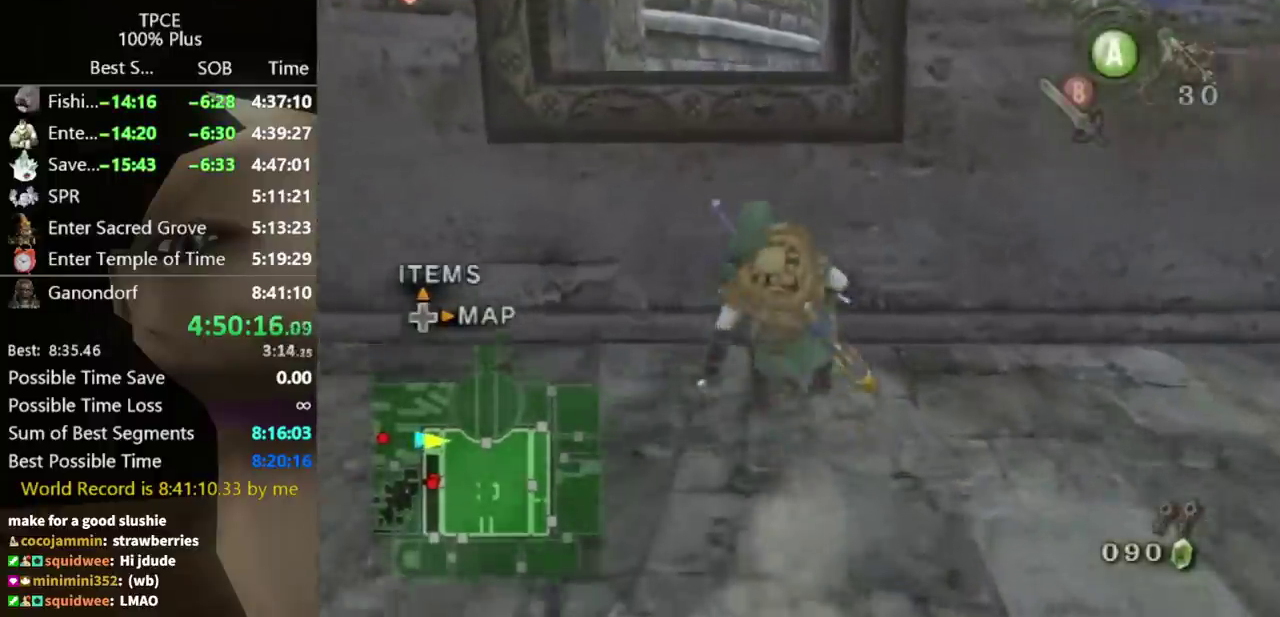
{"buttons": [], "left_stick": "up", "right_stick": "center"}
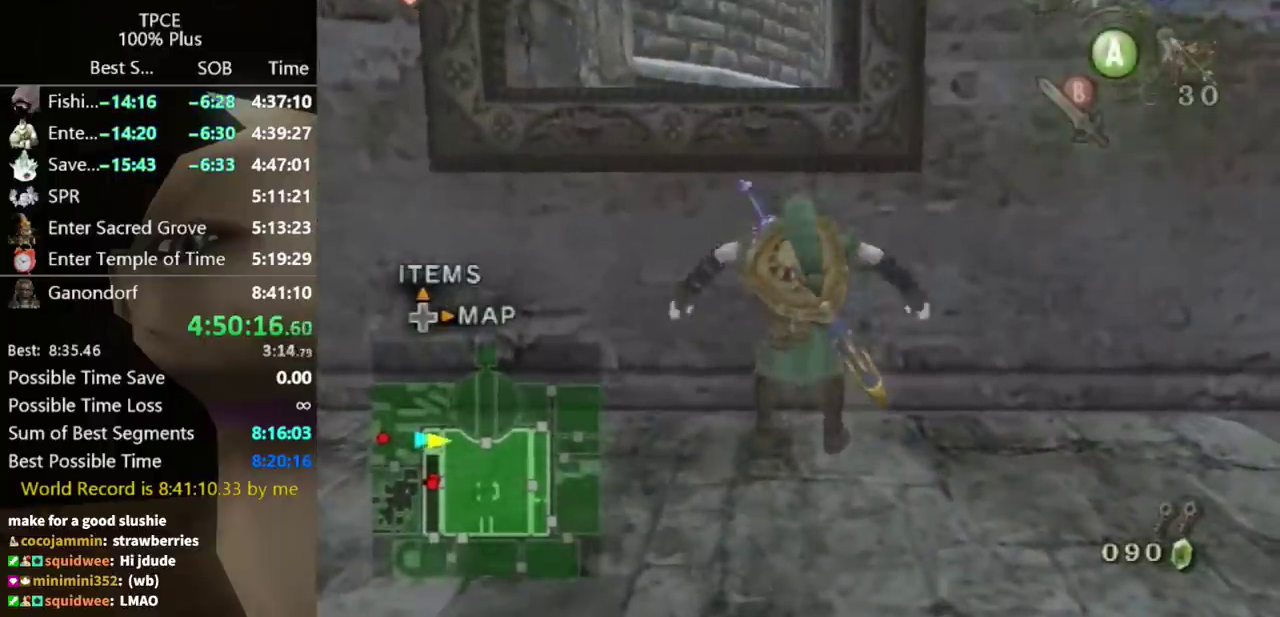
{"buttons": [], "left_stick": "up", "right_stick": "center"}
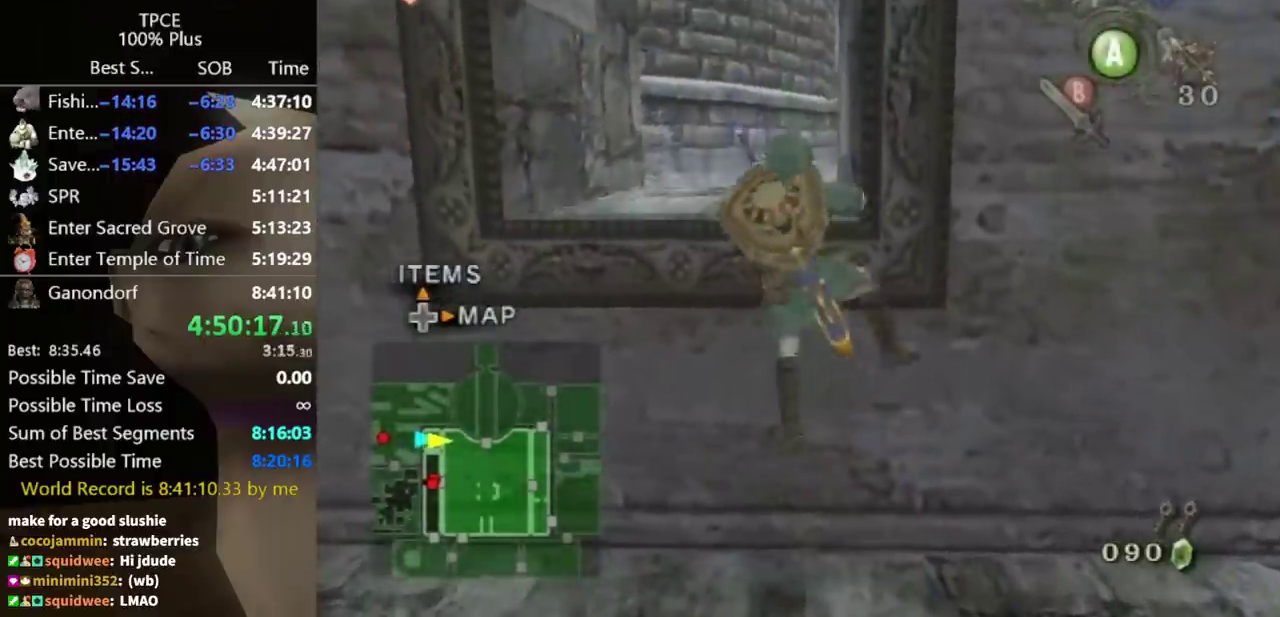
{"buttons": [], "left_stick": "up", "right_stick": "center", "events": [[133, "left_stick", "center"], [367, "left_stick", "up"]]}
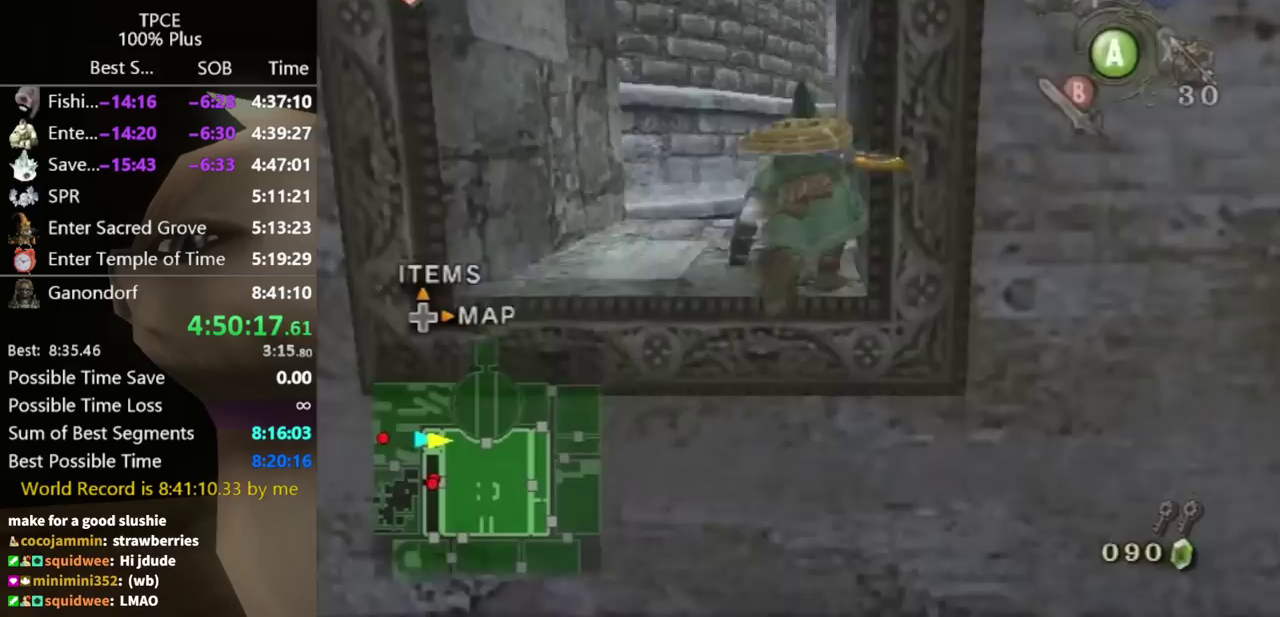
{"buttons": [], "left_stick": "up", "right_stick": "center"}
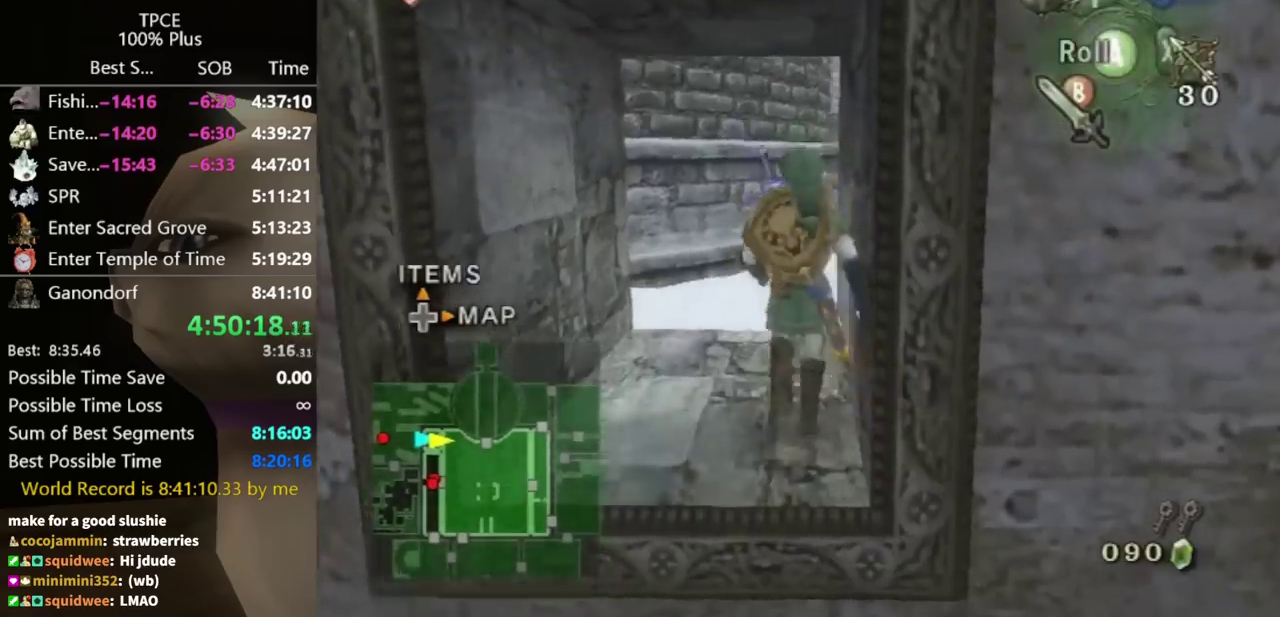
{"buttons": ["L1"], "left_stick": "up-right", "right_stick": "center", "events": [[67, "left_stick", "up-left"], [233, "L1", "down"], [233, "left_stick", "up-right"], [300, "A", "down"], [333, "A", "up"], [433, "A", "down"], [500, "A", "up"]]}